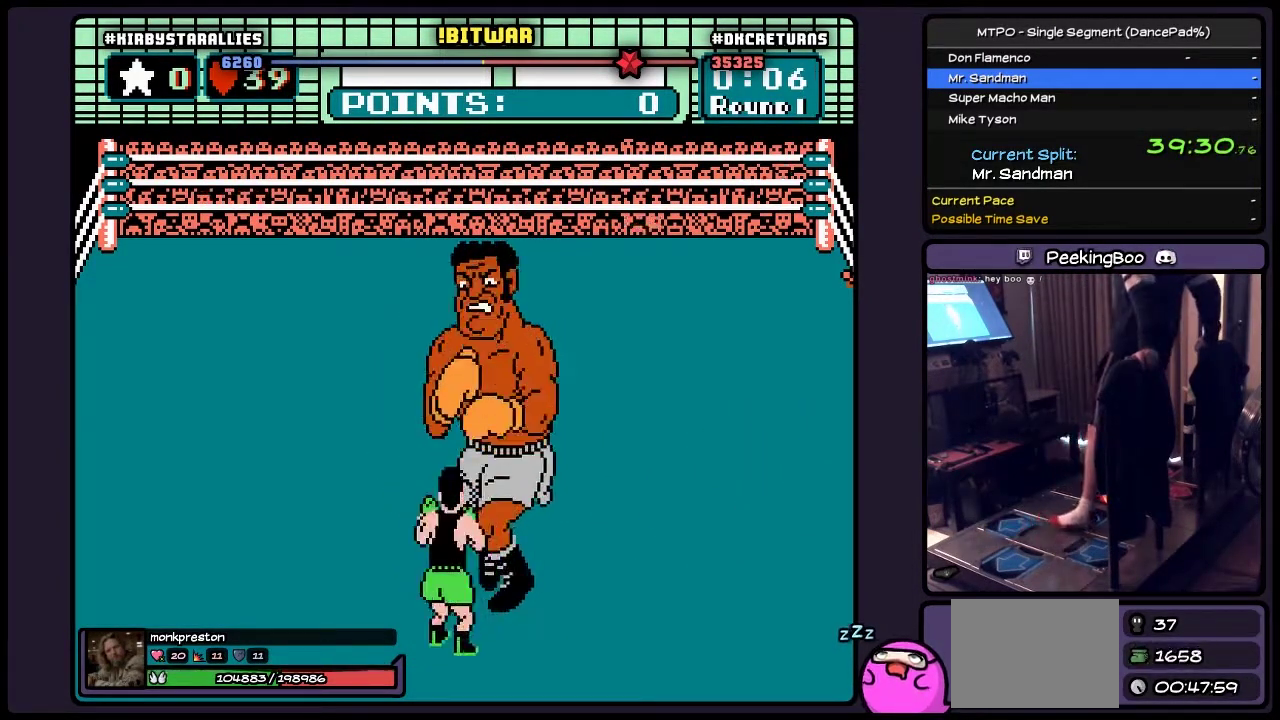
Gameplay with a controller (Nintendo layout); each line is a JSON object with the inputs held at the frame after it. "events" lists button and stick changes between this image and that frame as [ms after this image, input, new state], when the widget could be followed in between. Not read: L3 R3.
{"buttons": [], "events": [[350, "B", "up"]]}
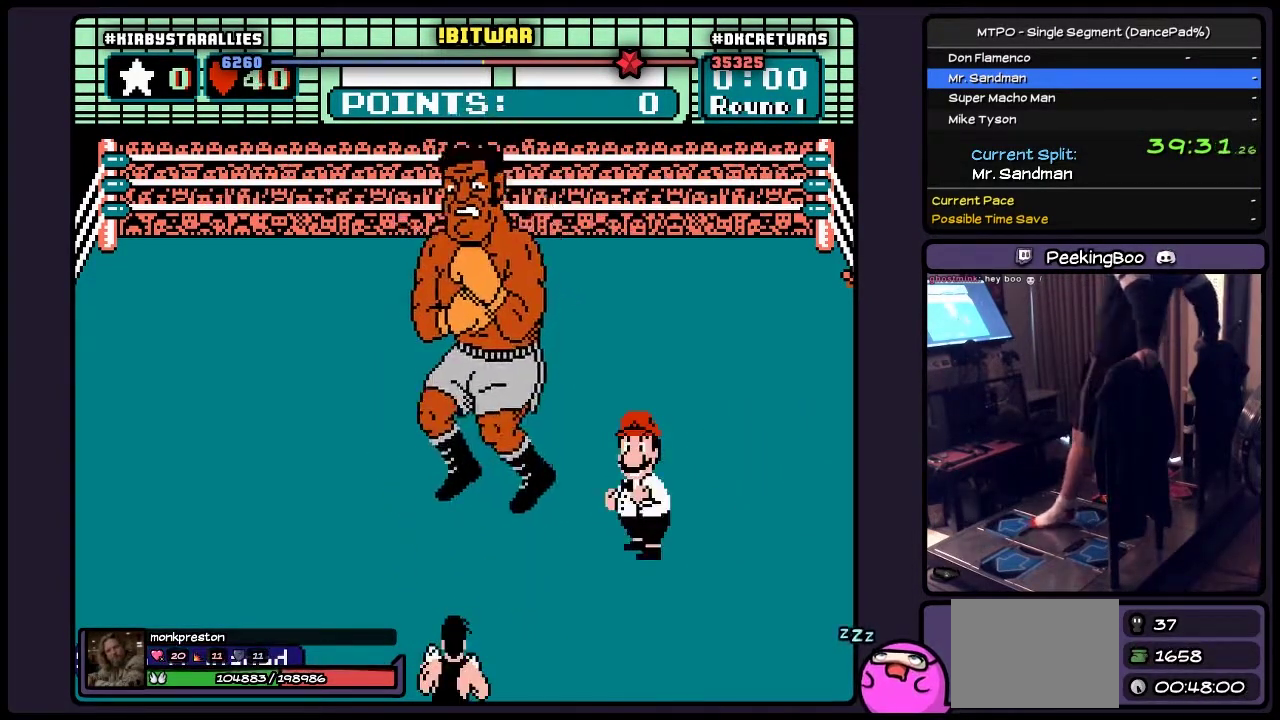
{"buttons": ["DPAD_UP"], "events": [[67, "DPAD_UP", "down"]]}
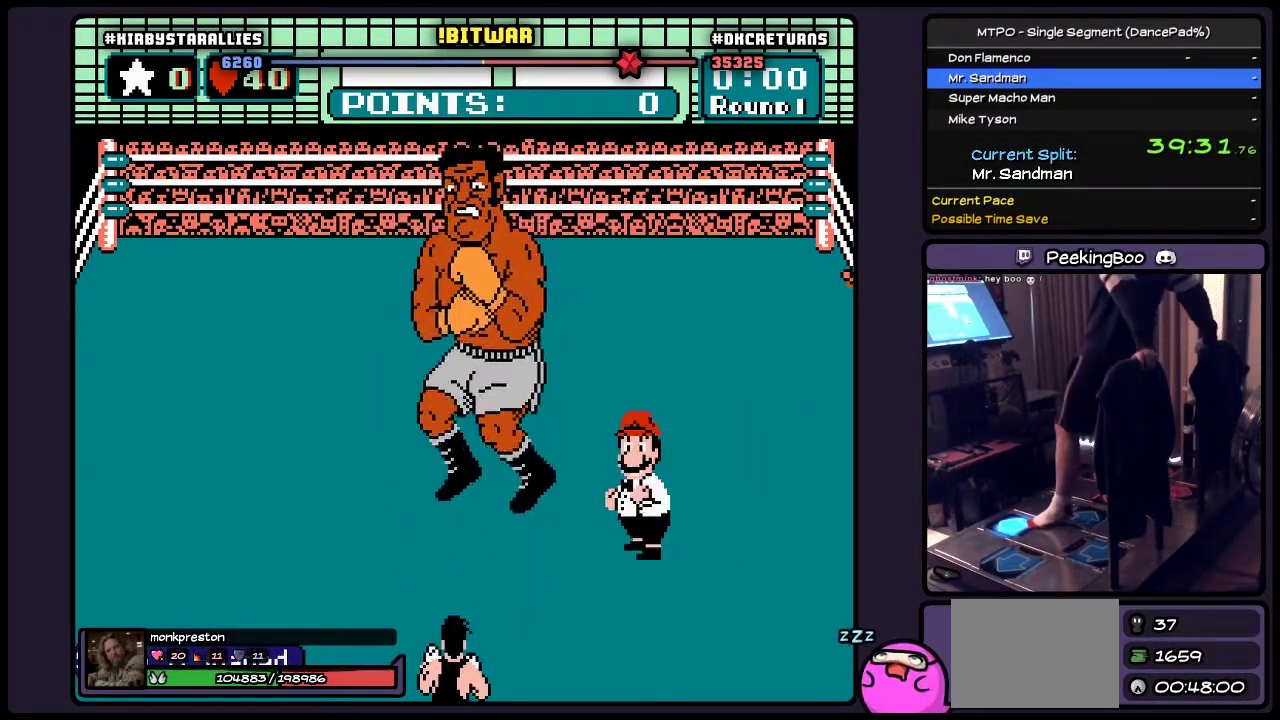
{"buttons": ["DPAD_UP"], "events": []}
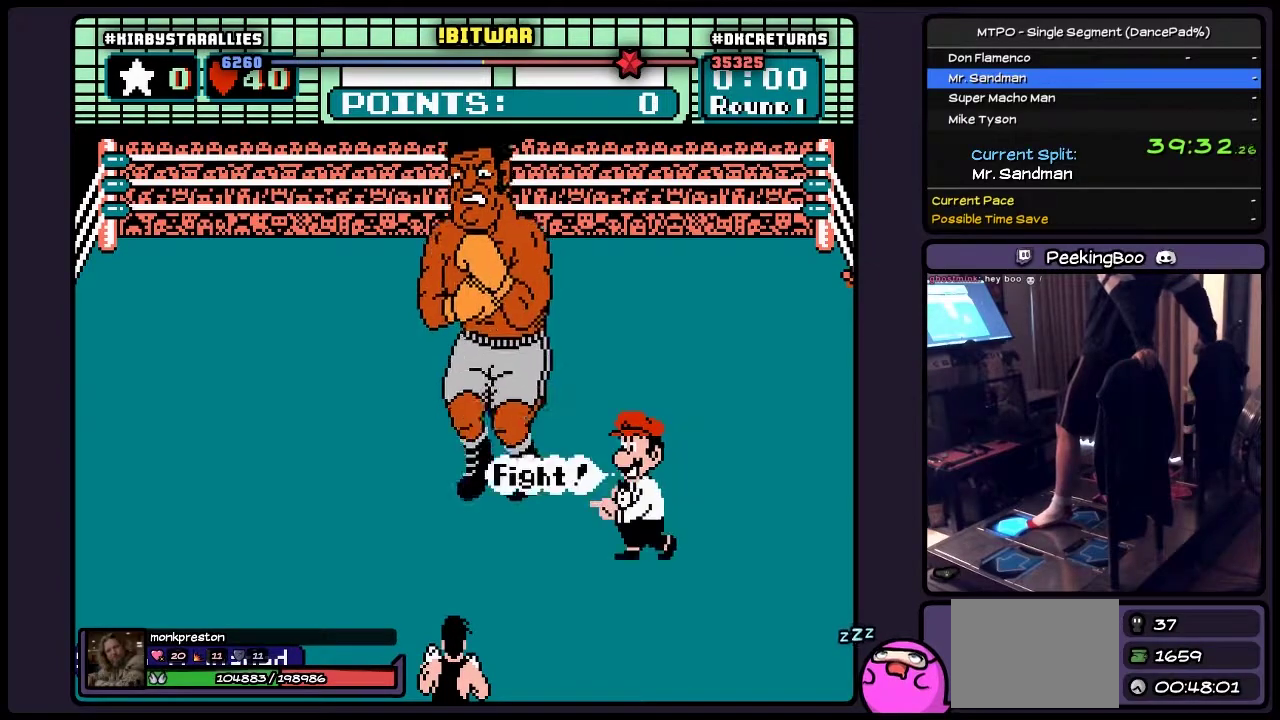
{"buttons": ["DPAD_UP"], "events": []}
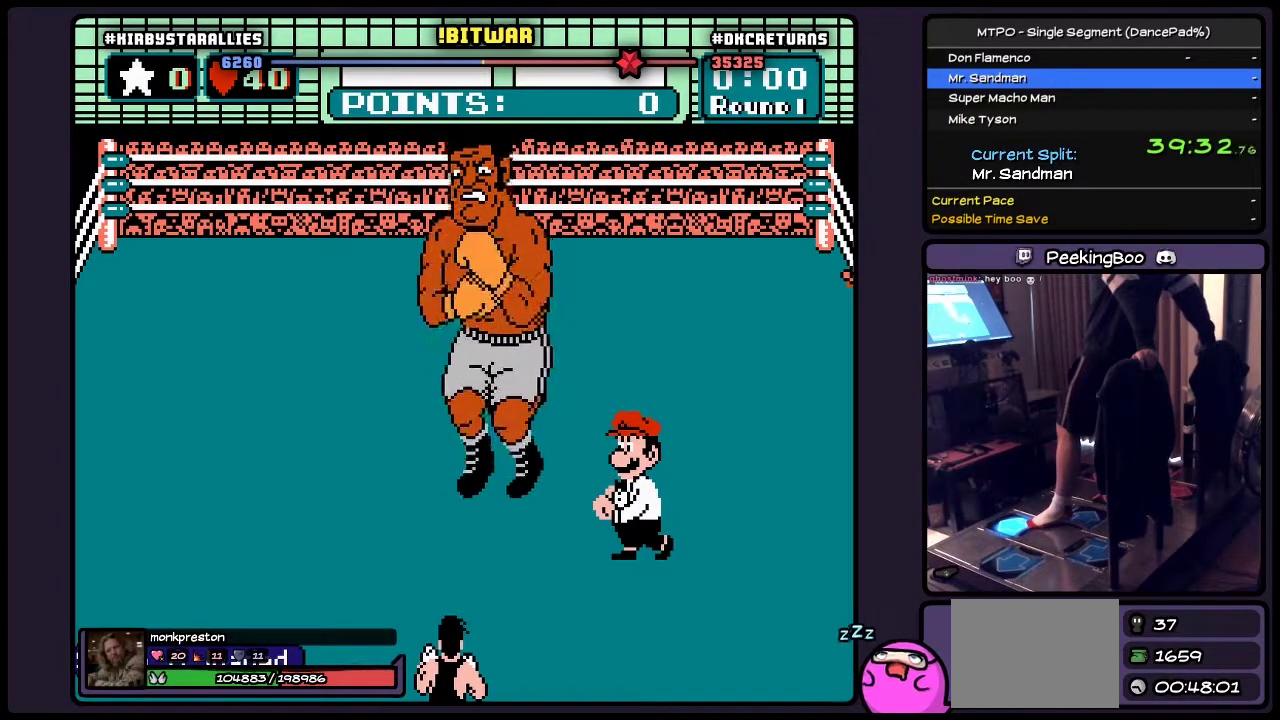
{"buttons": ["DPAD_UP"], "events": []}
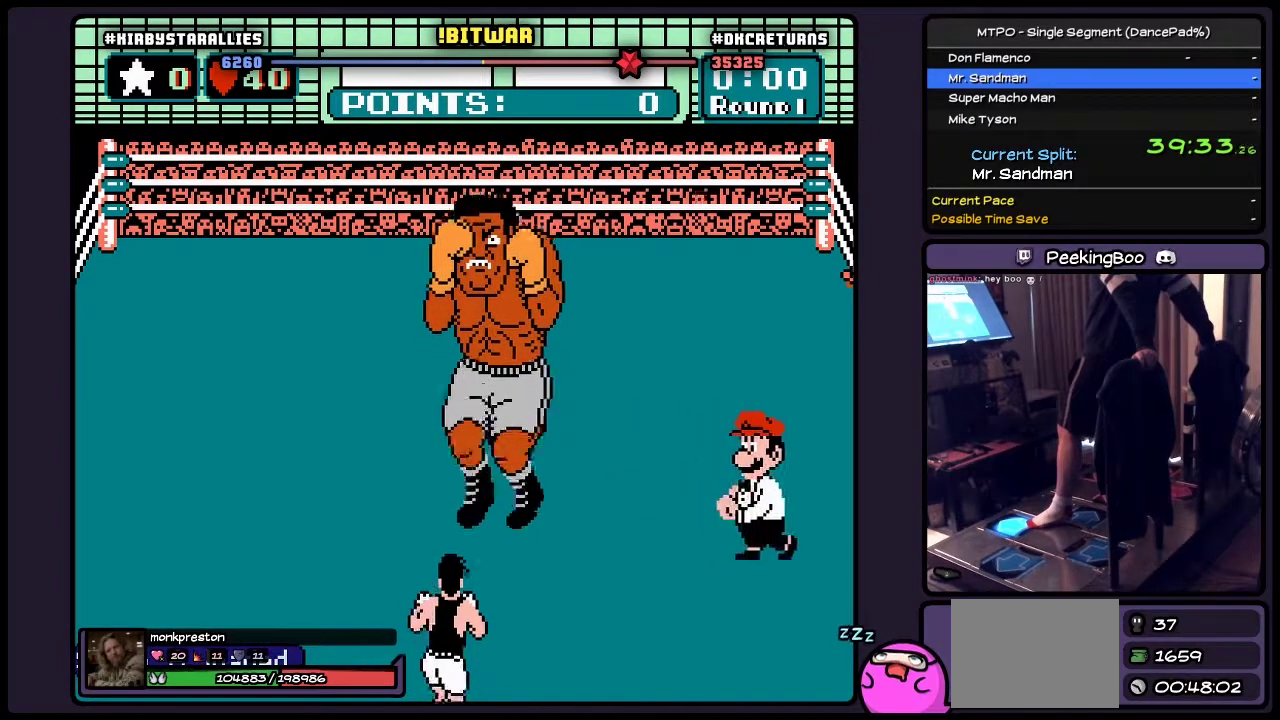
{"buttons": ["DPAD_UP"], "events": []}
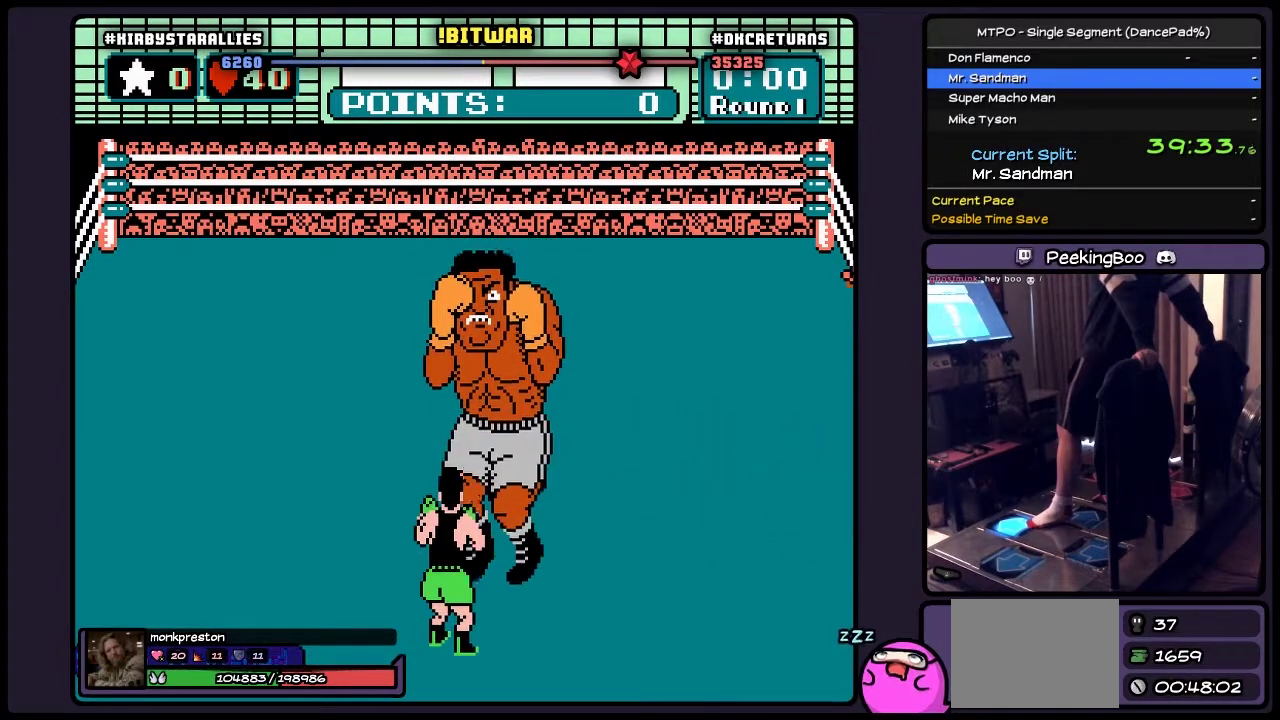
{"buttons": ["DPAD_UP"], "events": []}
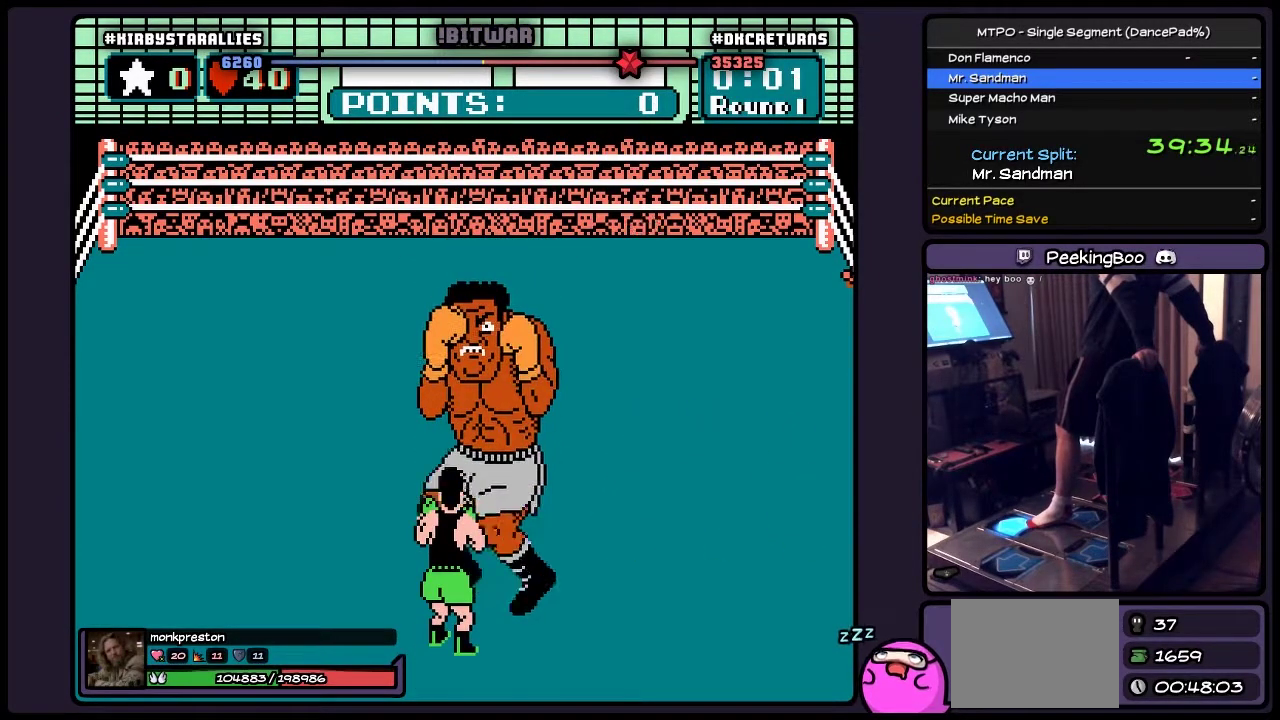
{"buttons": ["DPAD_UP"], "events": []}
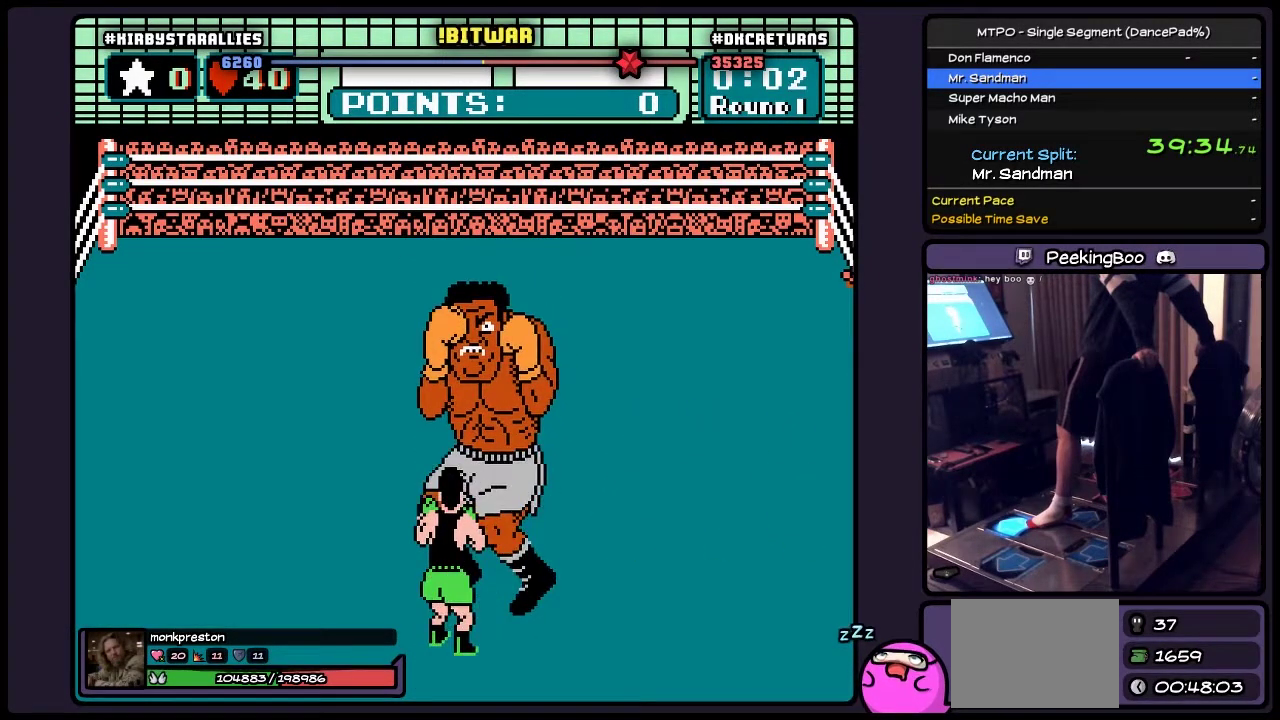
{"buttons": [], "events": [[483, "DPAD_UP", "up"]]}
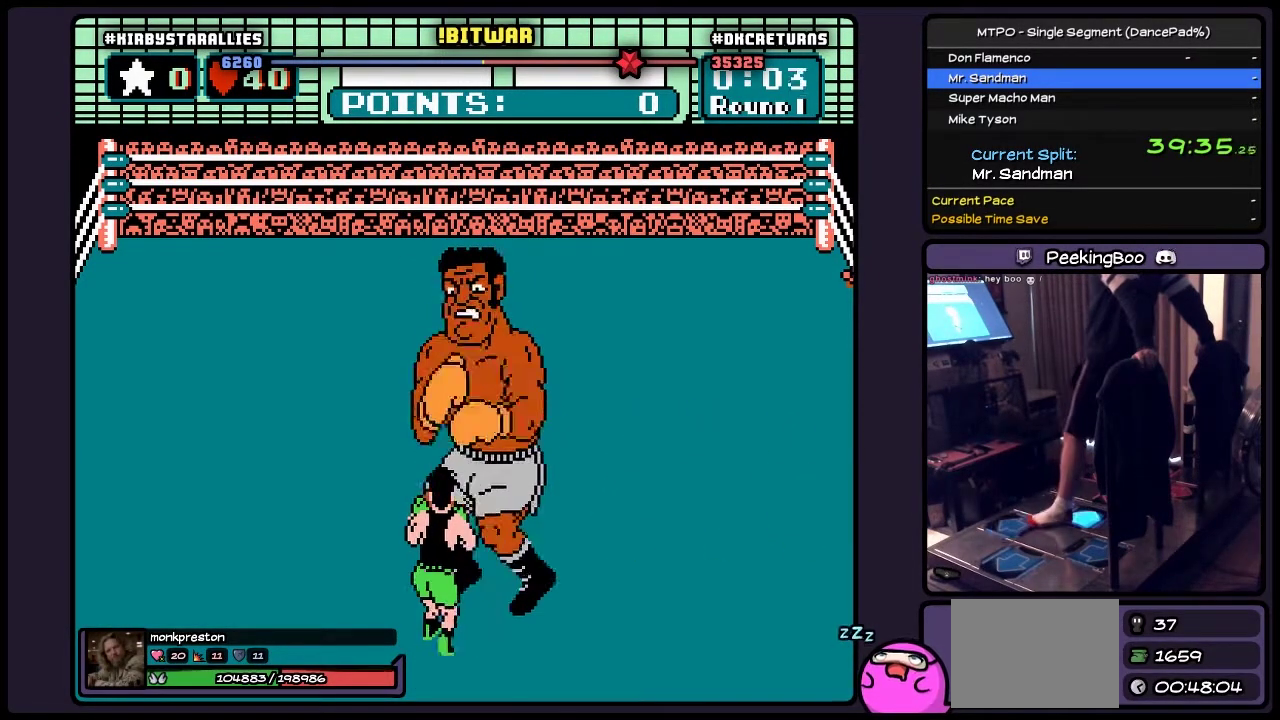
{"buttons": ["DPAD_UP", "DPAD_RIGHT"], "events": [[150, "DPAD_RIGHT", "down"], [400, "DPAD_UP", "down"]]}
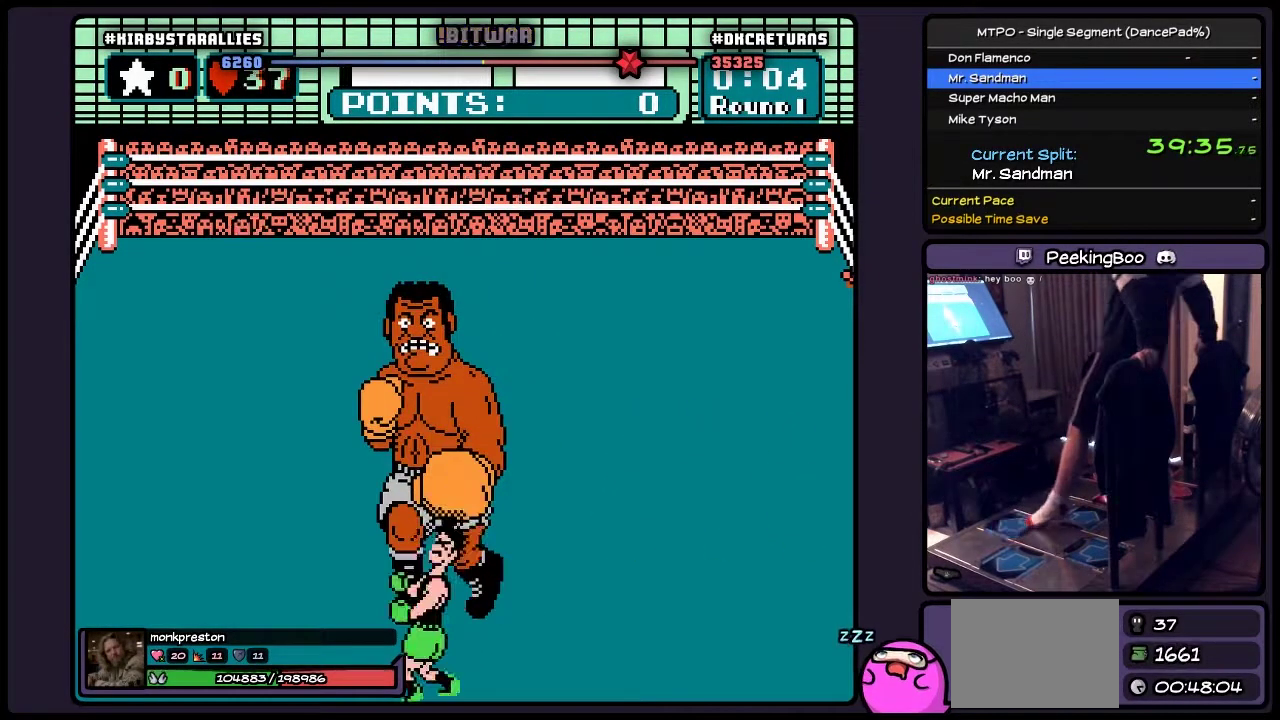
{"buttons": [], "events": [[17, "DPAD_RIGHT", "up"], [150, "DPAD_UP", "up"], [233, "B", "down"], [483, "B", "up"]]}
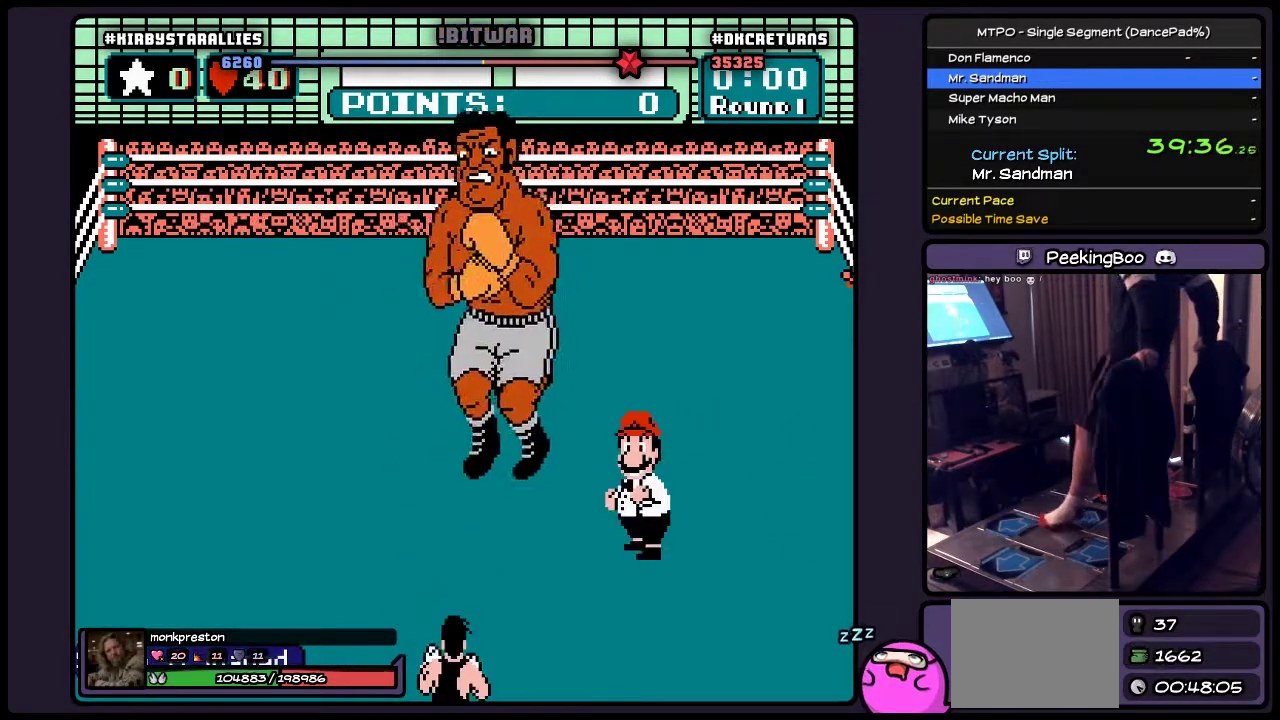
{"buttons": ["DPAD_UP"], "events": [[400, "DPAD_UP", "down"]]}
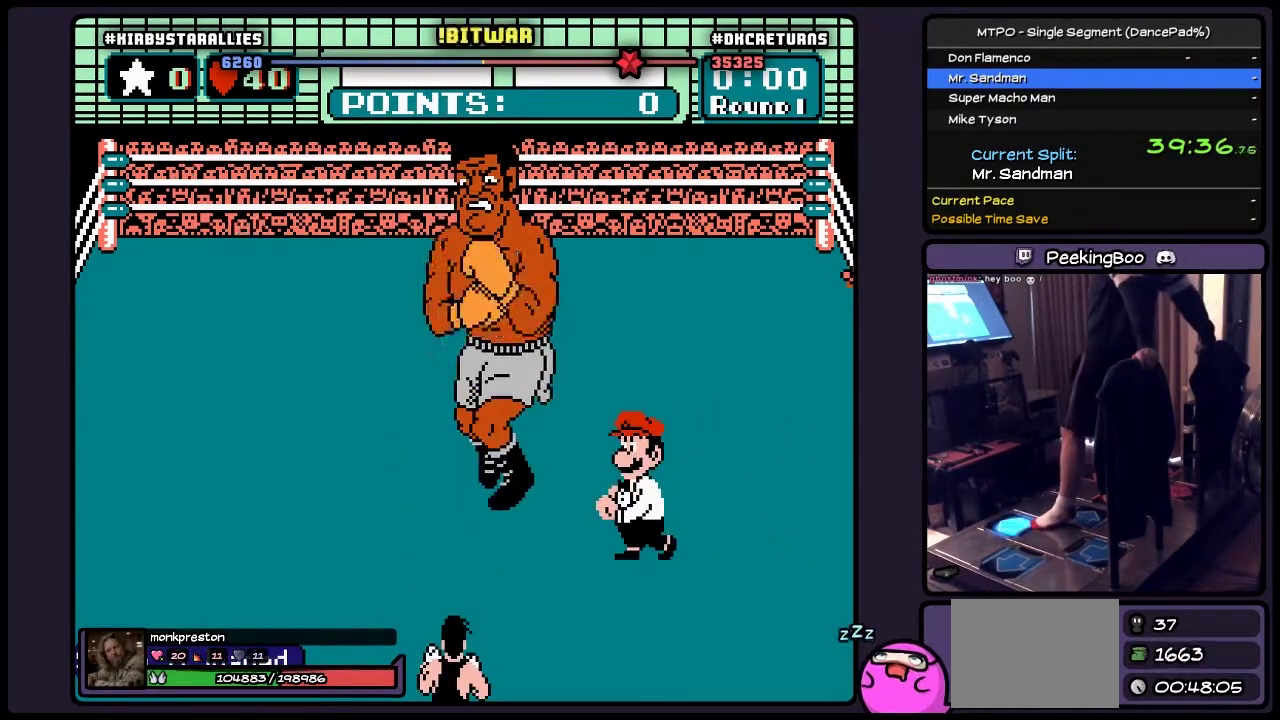
{"buttons": [], "events": [[400, "DPAD_UP", "up"]]}
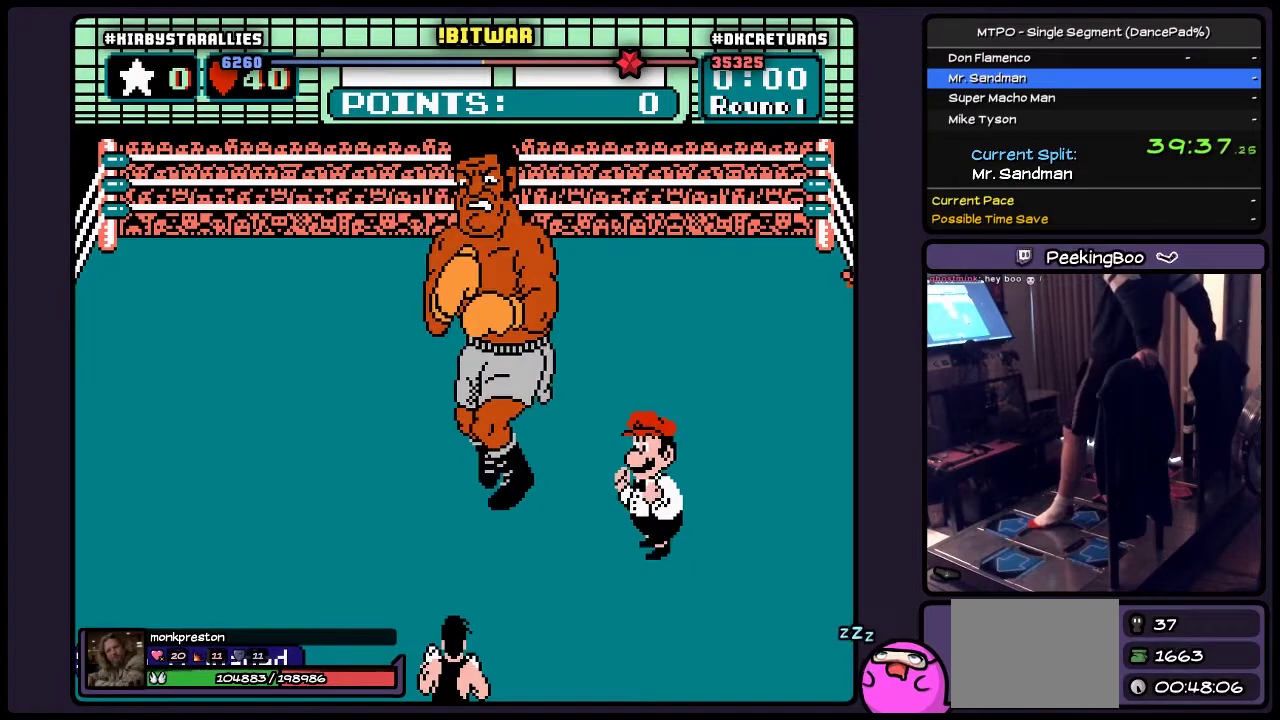
{"buttons": ["DPAD_UP"], "events": [[17, "DPAD_UP", "down"], [317, "DPAD_UP", "up"], [483, "DPAD_UP", "down"]]}
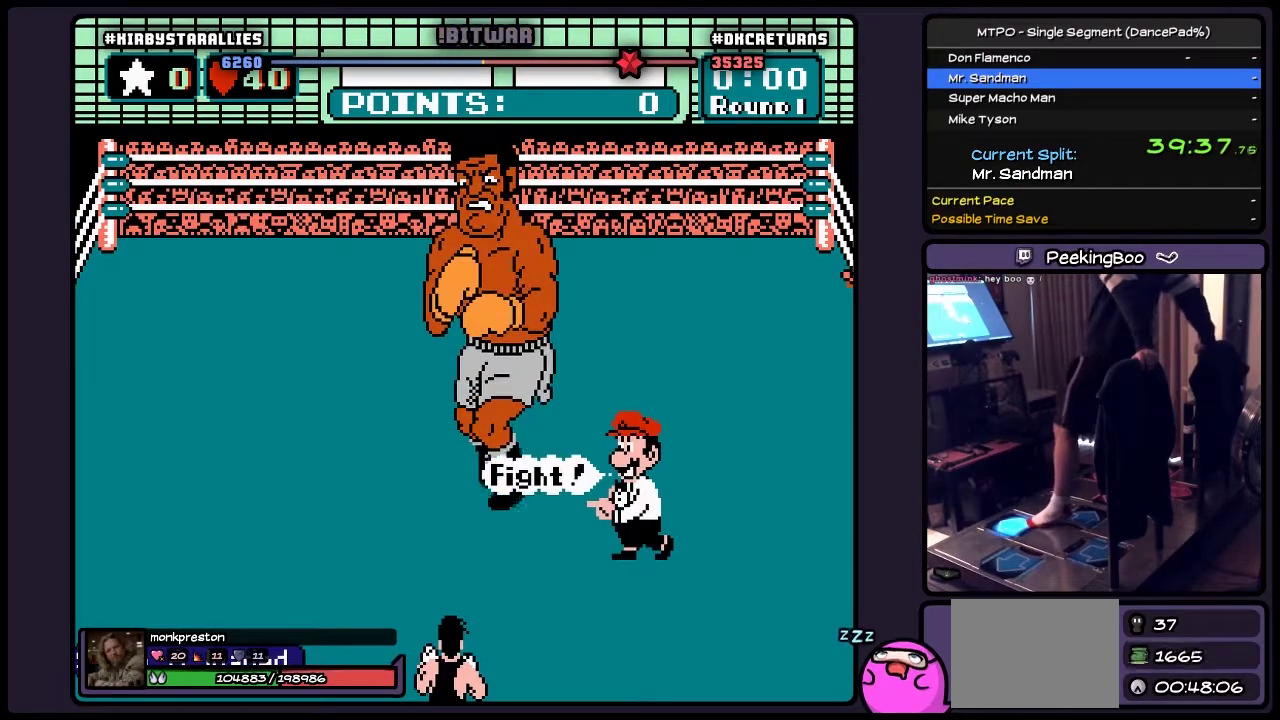
{"buttons": ["DPAD_UP"], "events": []}
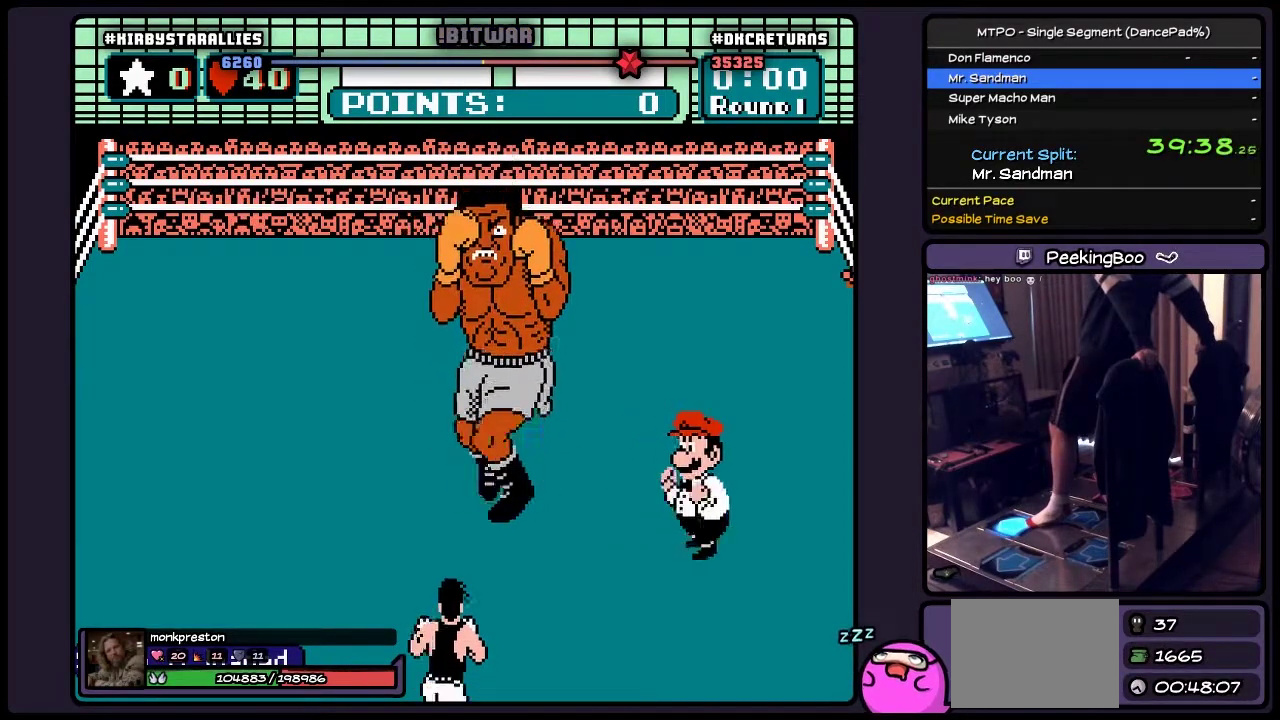
{"buttons": ["DPAD_UP"], "events": []}
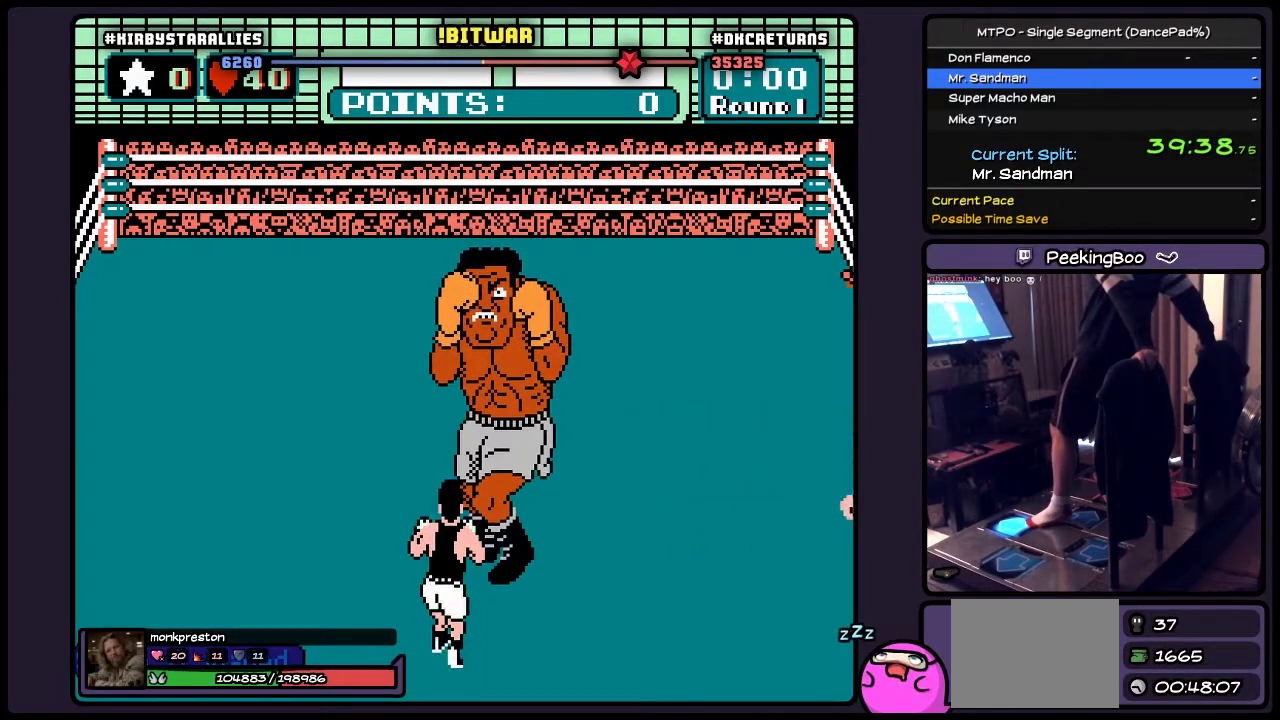
{"buttons": ["DPAD_UP"], "events": []}
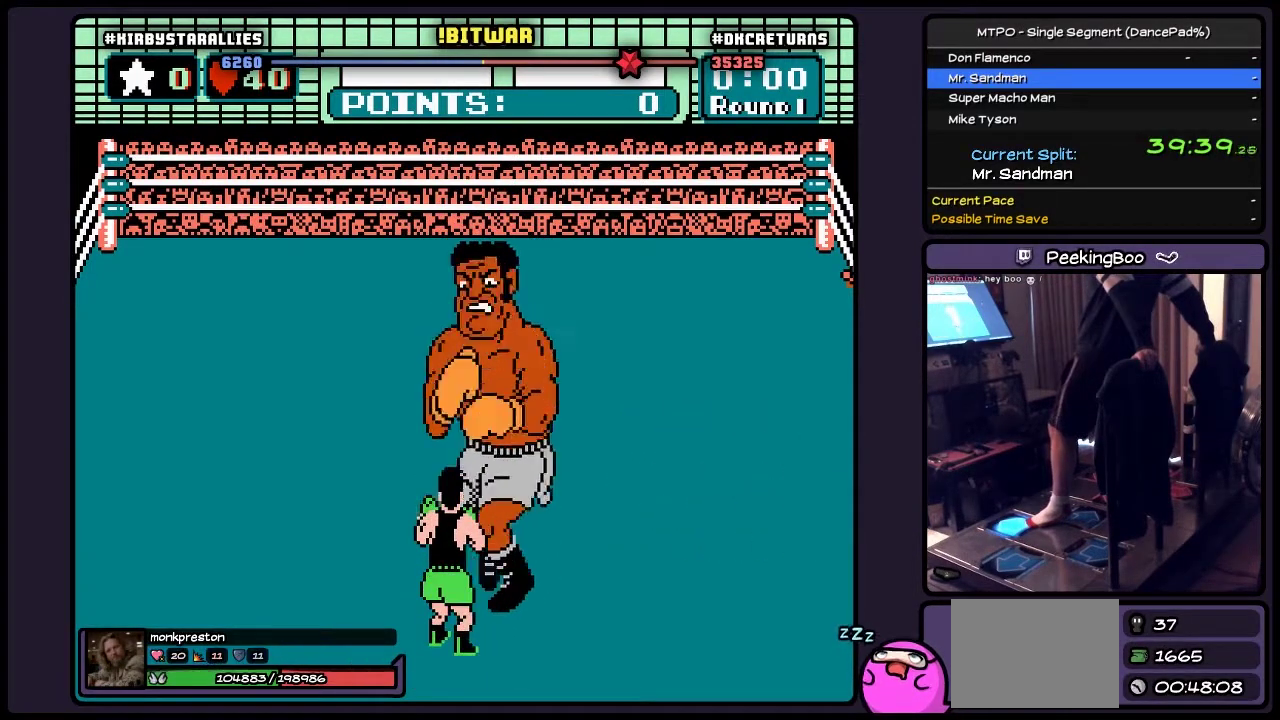
{"buttons": ["DPAD_UP"], "events": []}
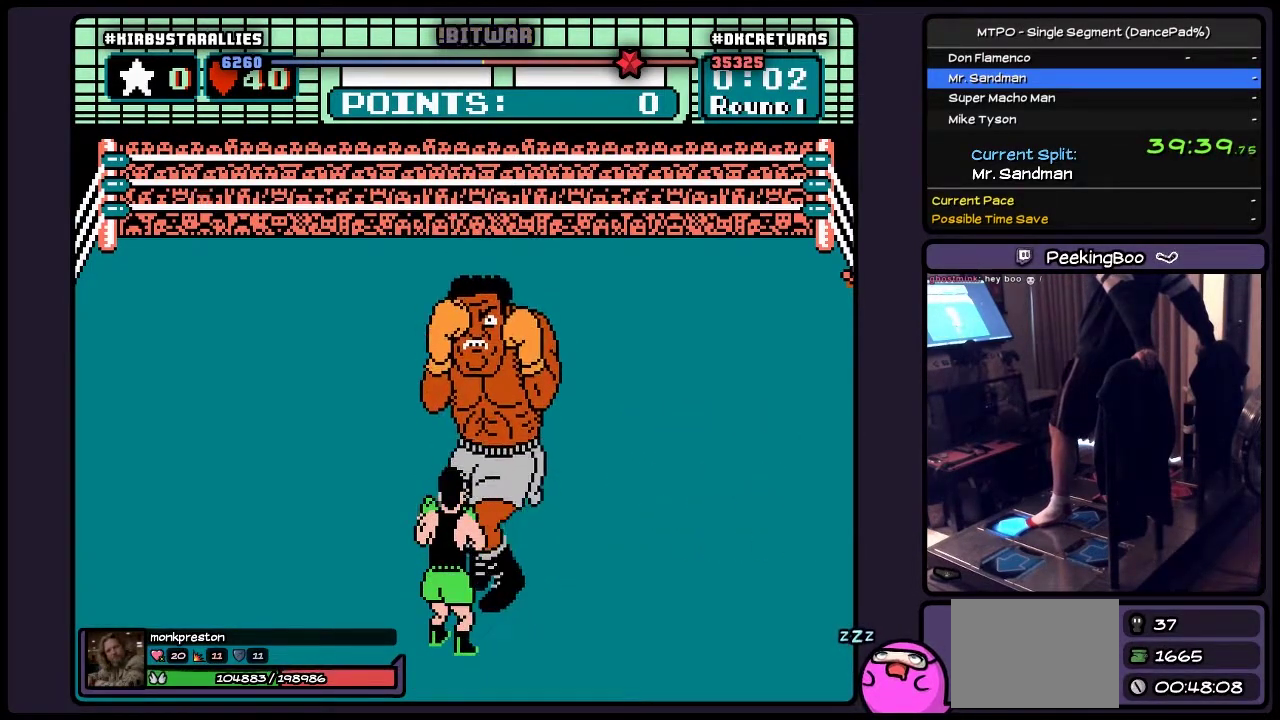
{"buttons": ["DPAD_UP"], "events": []}
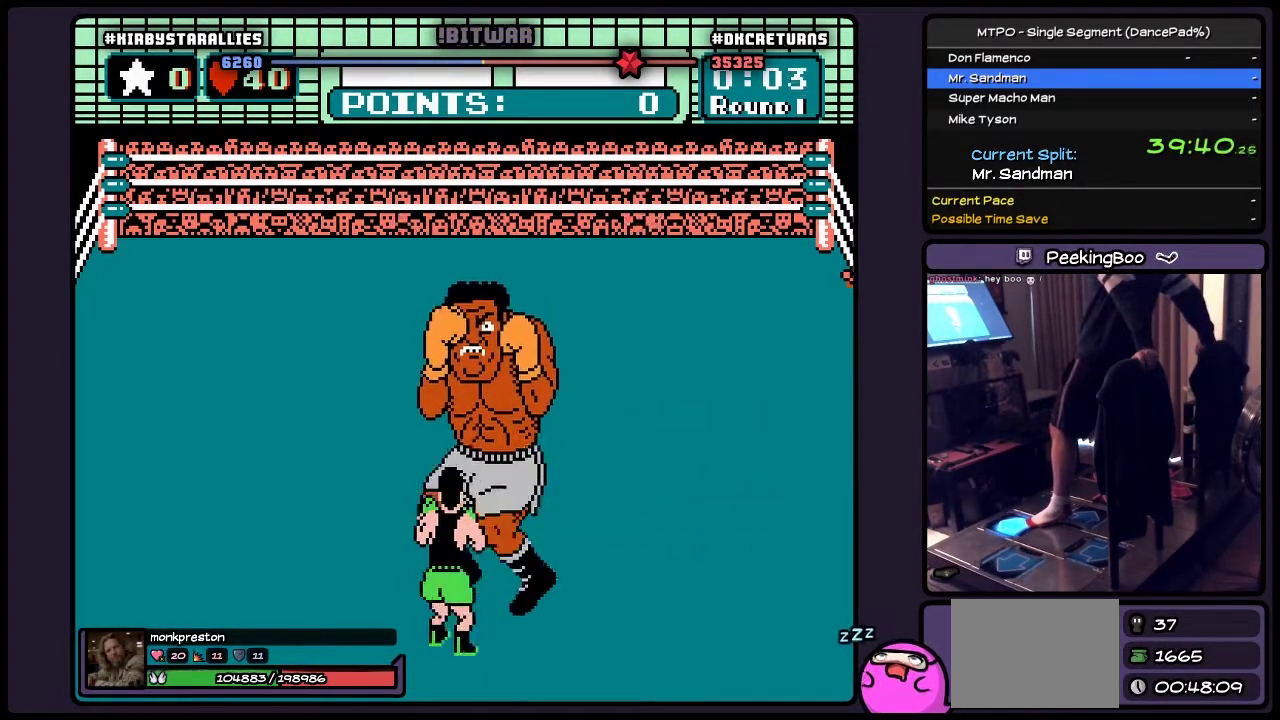
{"buttons": ["DPAD_RIGHT"], "events": [[233, "DPAD_UP", "up"], [400, "DPAD_RIGHT", "down"]]}
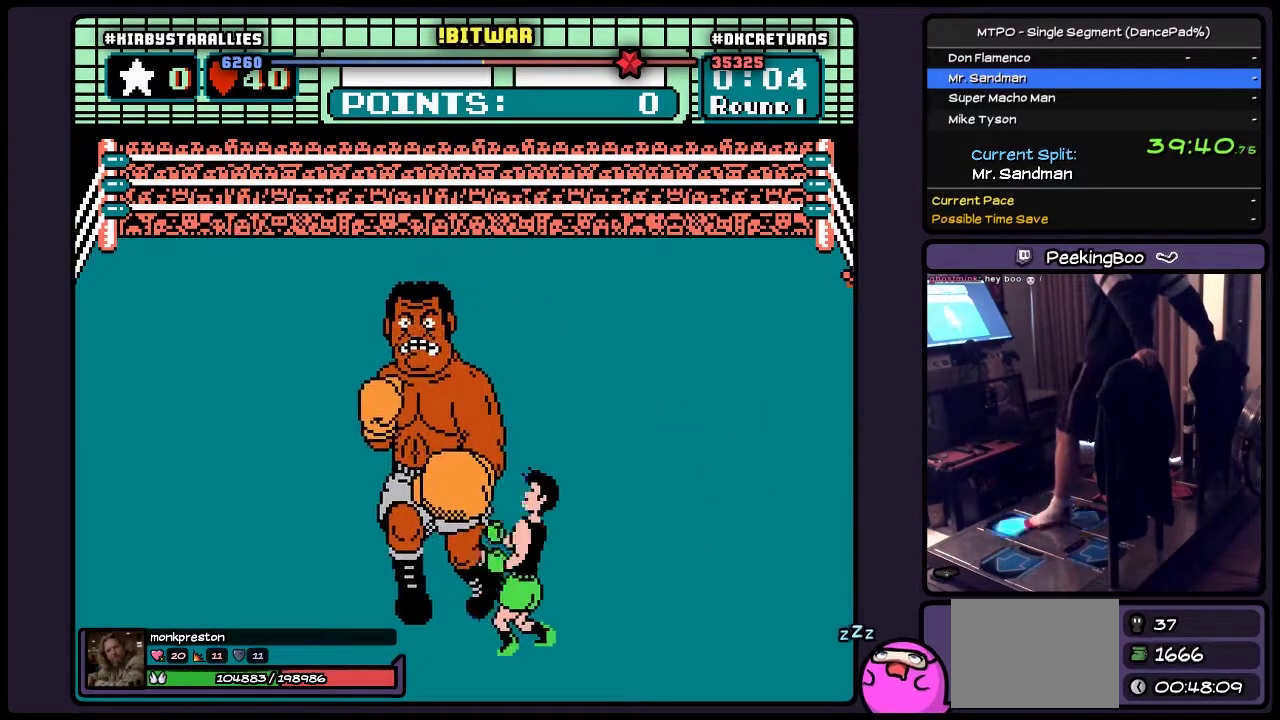
{"buttons": ["B"], "events": [[100, "DPAD_UP", "down"], [233, "DPAD_RIGHT", "up"], [317, "DPAD_UP", "up"], [400, "B", "down"]]}
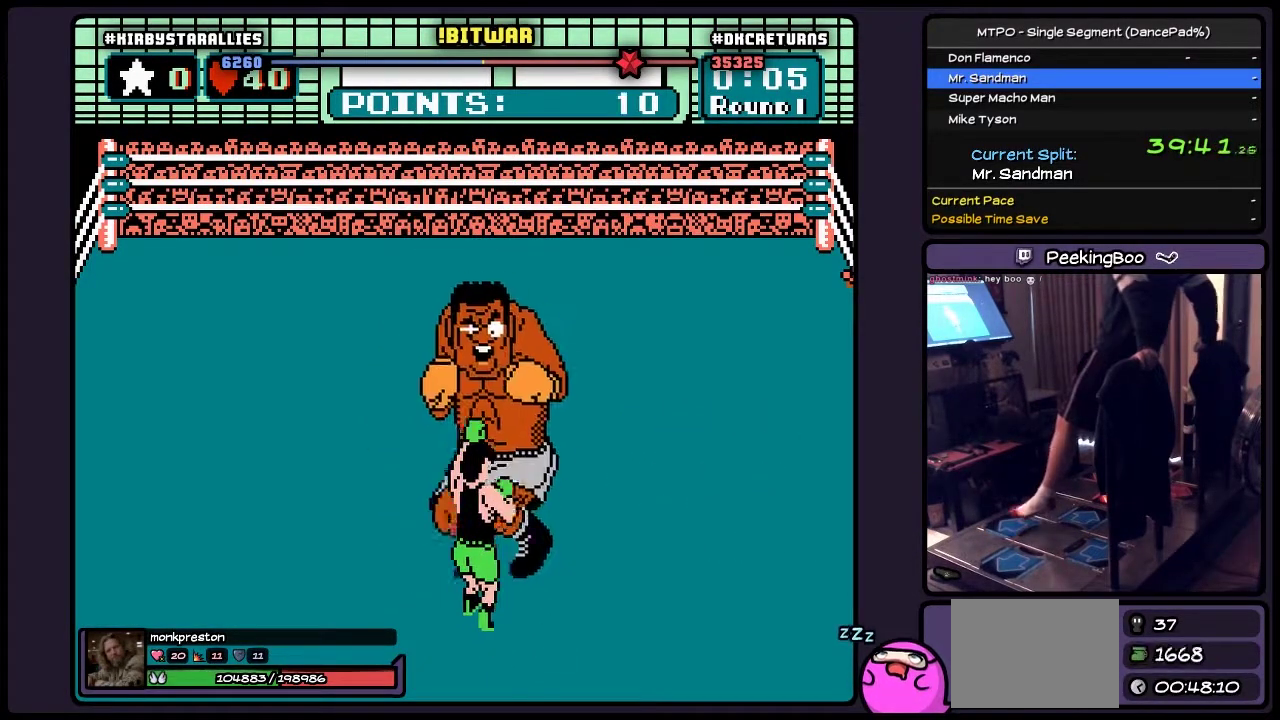
{"buttons": ["B"], "events": []}
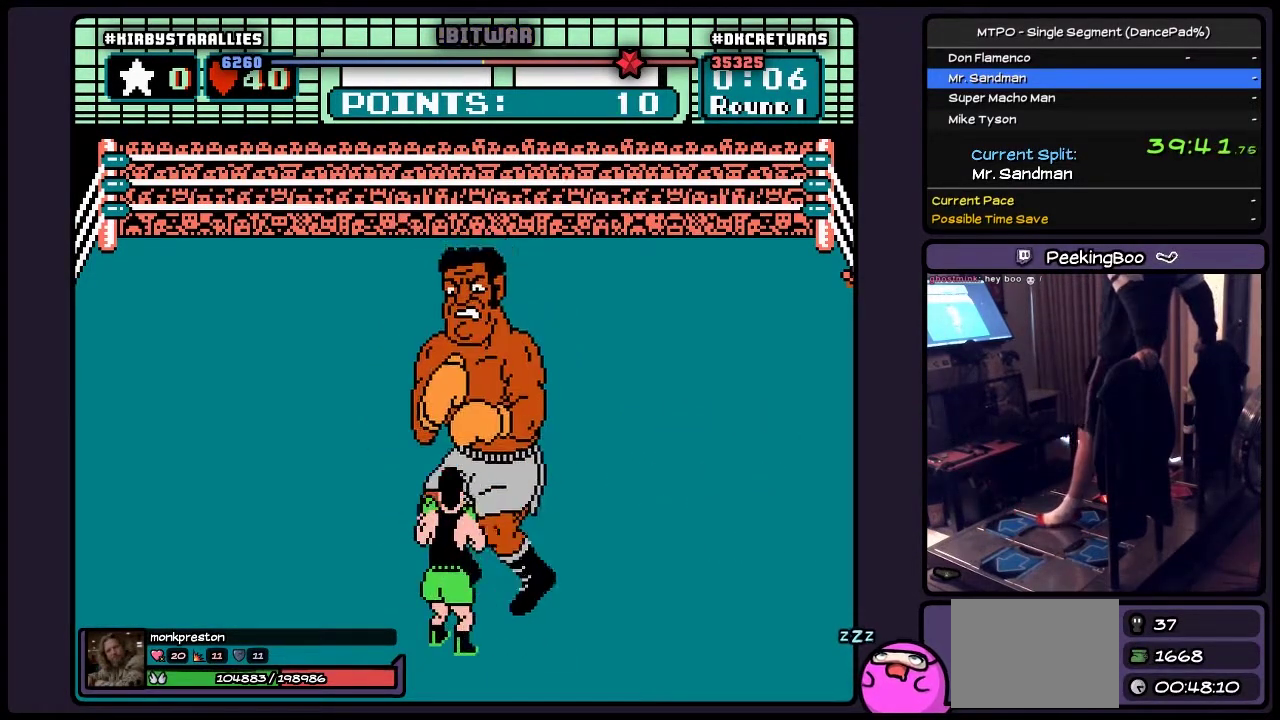
{"buttons": [], "events": [[183, "B", "up"]]}
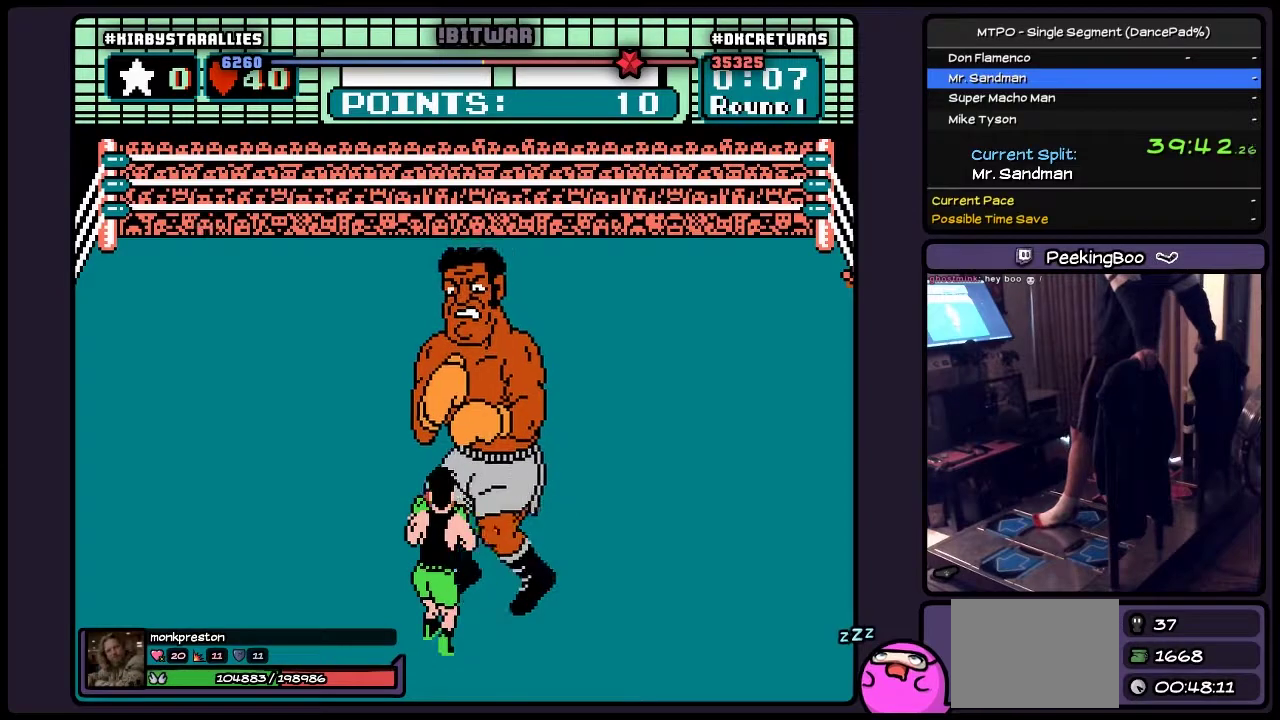
{"buttons": ["DPAD_RIGHT"], "events": [[267, "DPAD_RIGHT", "down"]]}
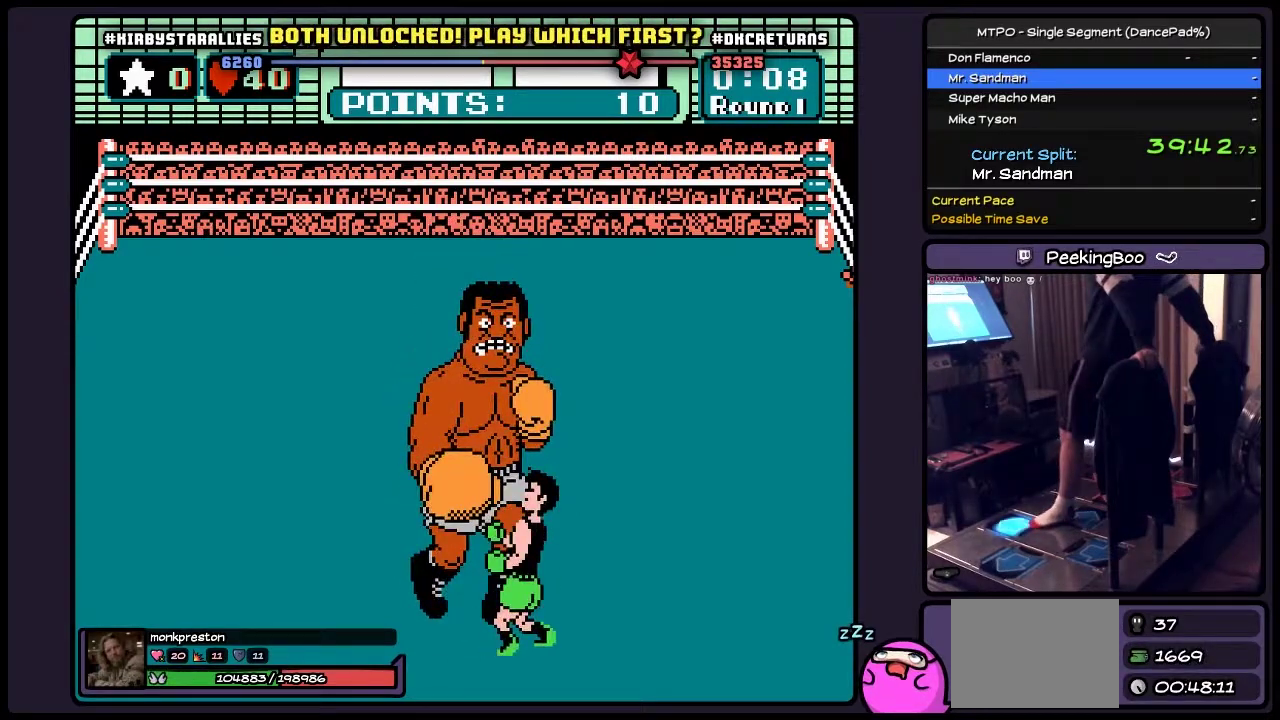
{"buttons": ["B"], "events": [[67, "DPAD_RIGHT", "up"], [183, "DPAD_UP", "down"], [400, "DPAD_UP", "up"], [483, "B", "down"]]}
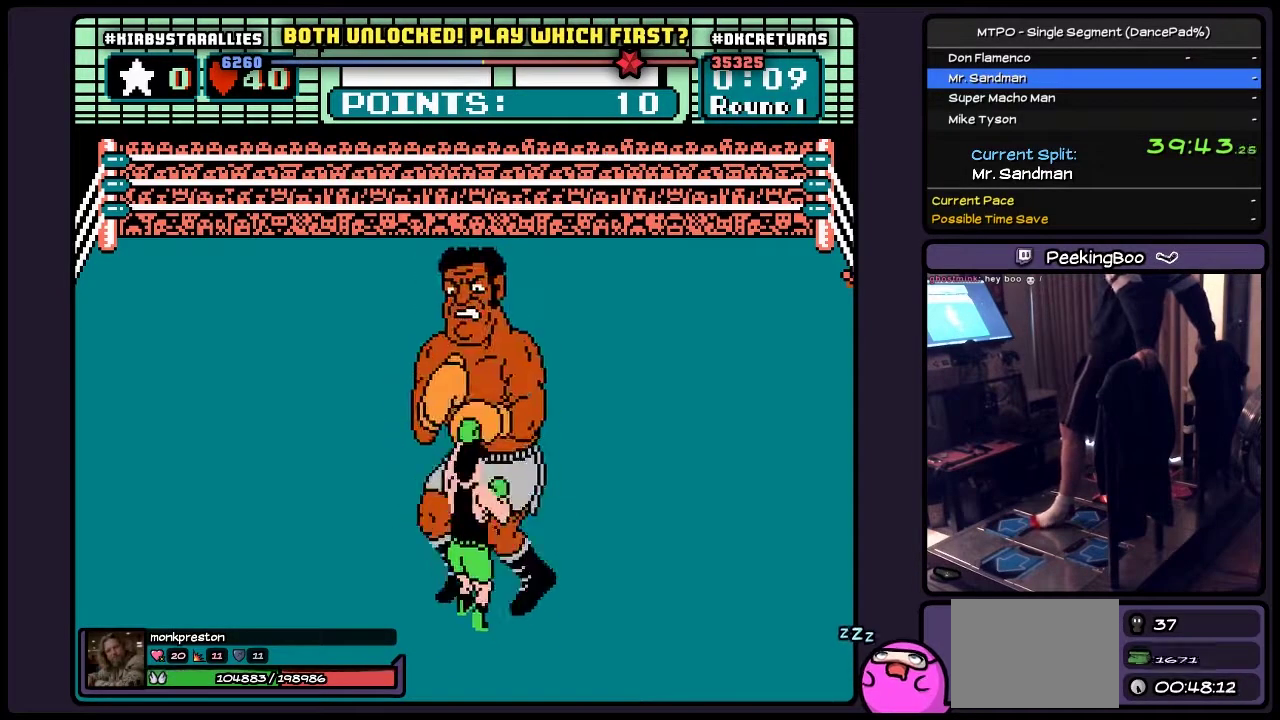
{"buttons": [], "events": [[400, "B", "up"]]}
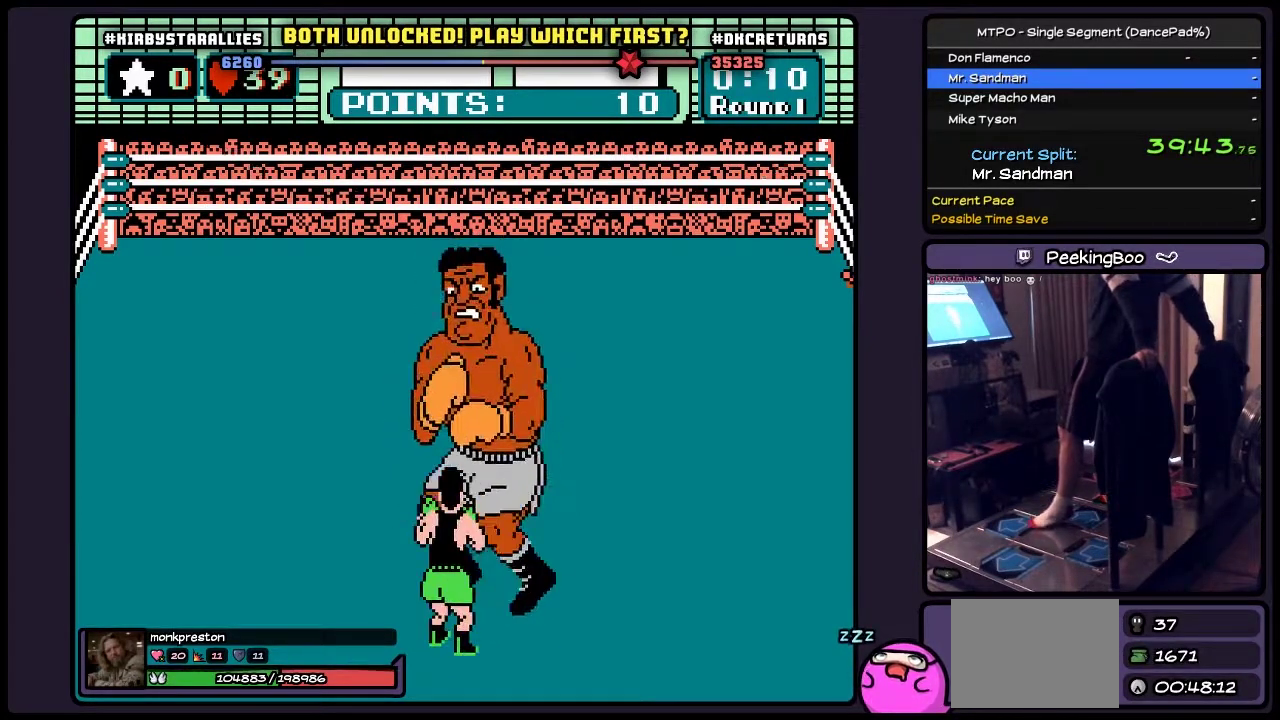
{"buttons": ["DPAD_UP"], "events": [[67, "DPAD_UP", "down"]]}
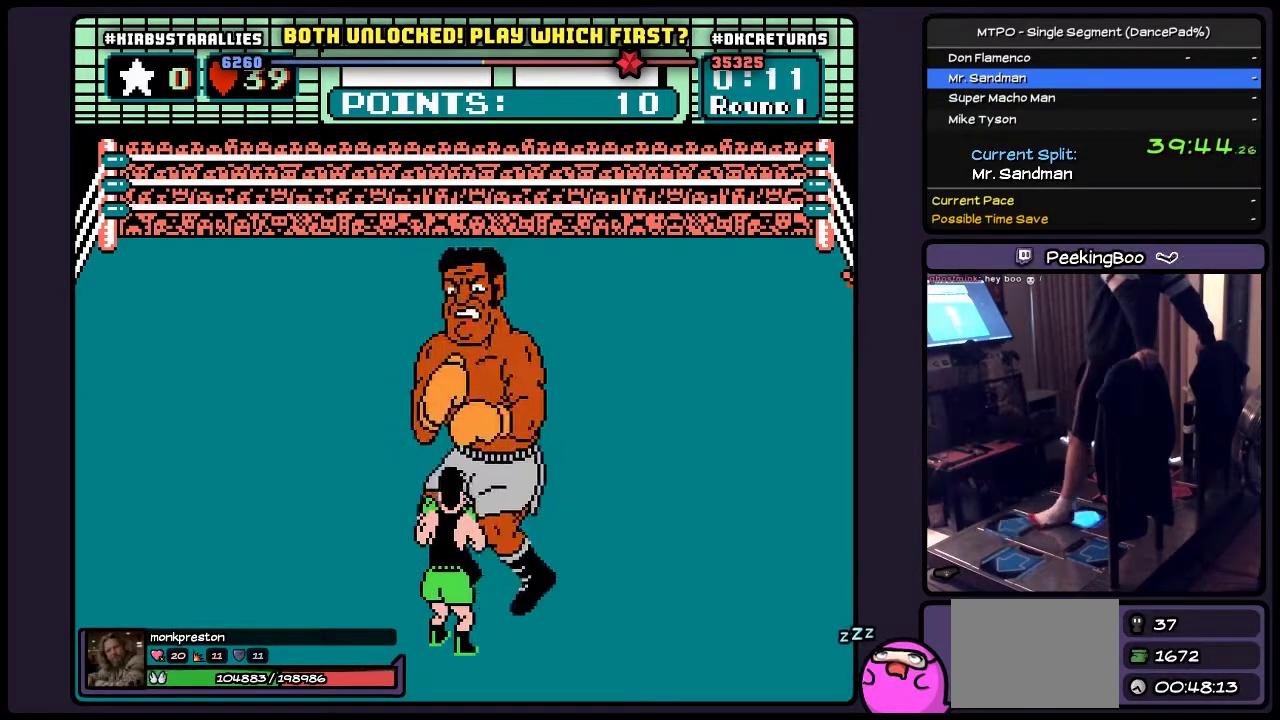
{"buttons": ["DPAD_UP"], "events": [[67, "DPAD_UP", "up"], [183, "DPAD_RIGHT", "down"], [400, "DPAD_RIGHT", "up"], [483, "DPAD_UP", "down"]]}
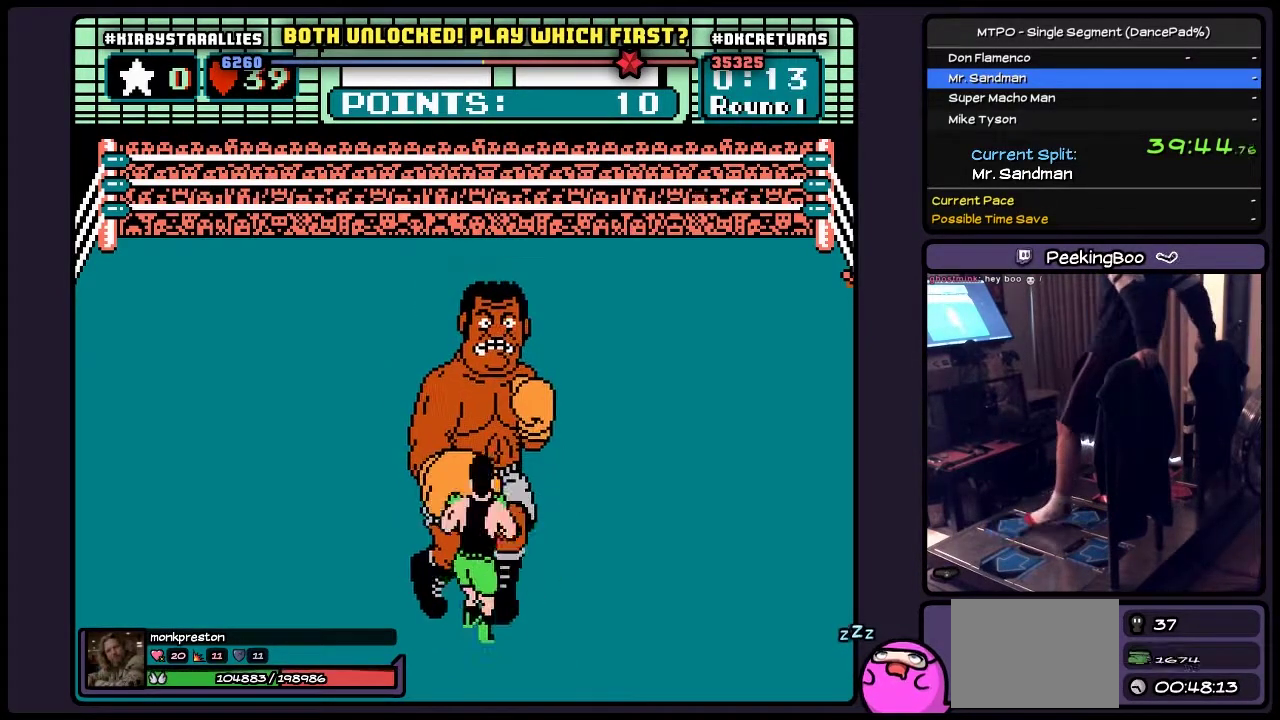
{"buttons": ["B"], "events": [[67, "B", "down"], [233, "DPAD_UP", "up"]]}
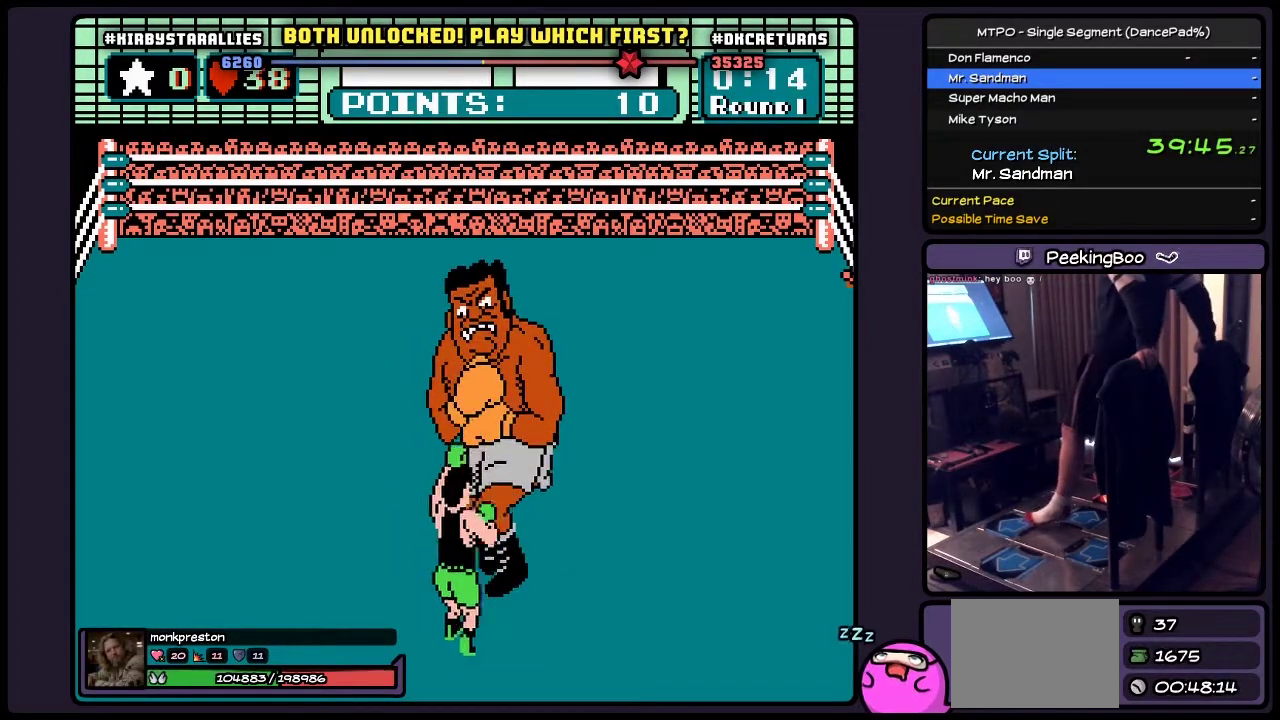
{"buttons": [], "events": [[267, "B", "up"]]}